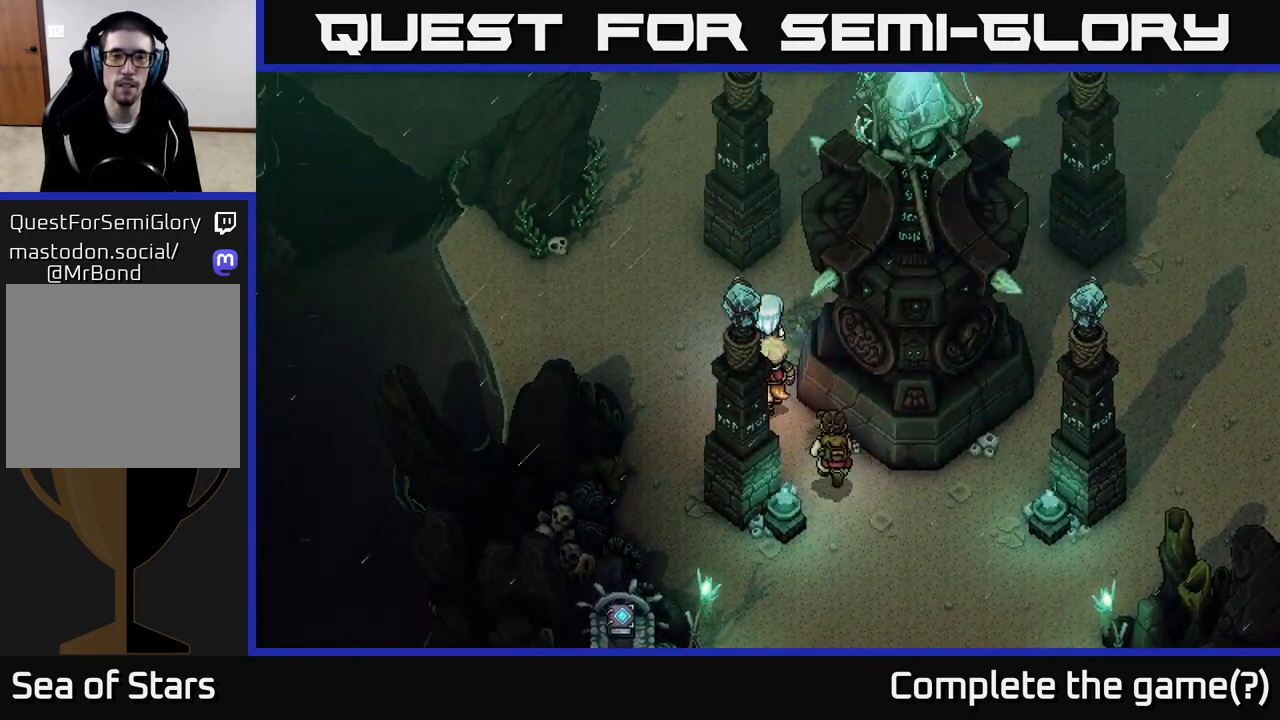
Gameplay with a controller (Xbox layout); each line is a JSON object with the inputs held at the frame after it. "events" lists button and stick changes between this image and that frame as [ms after this image, input, new state], when the widget could be followed in between.
{"buttons": [], "left_stick": "center", "right_stick": "center", "events": [[33, "B", "down"], [250, "B", "up"], [367, "left_stick", "center"]]}
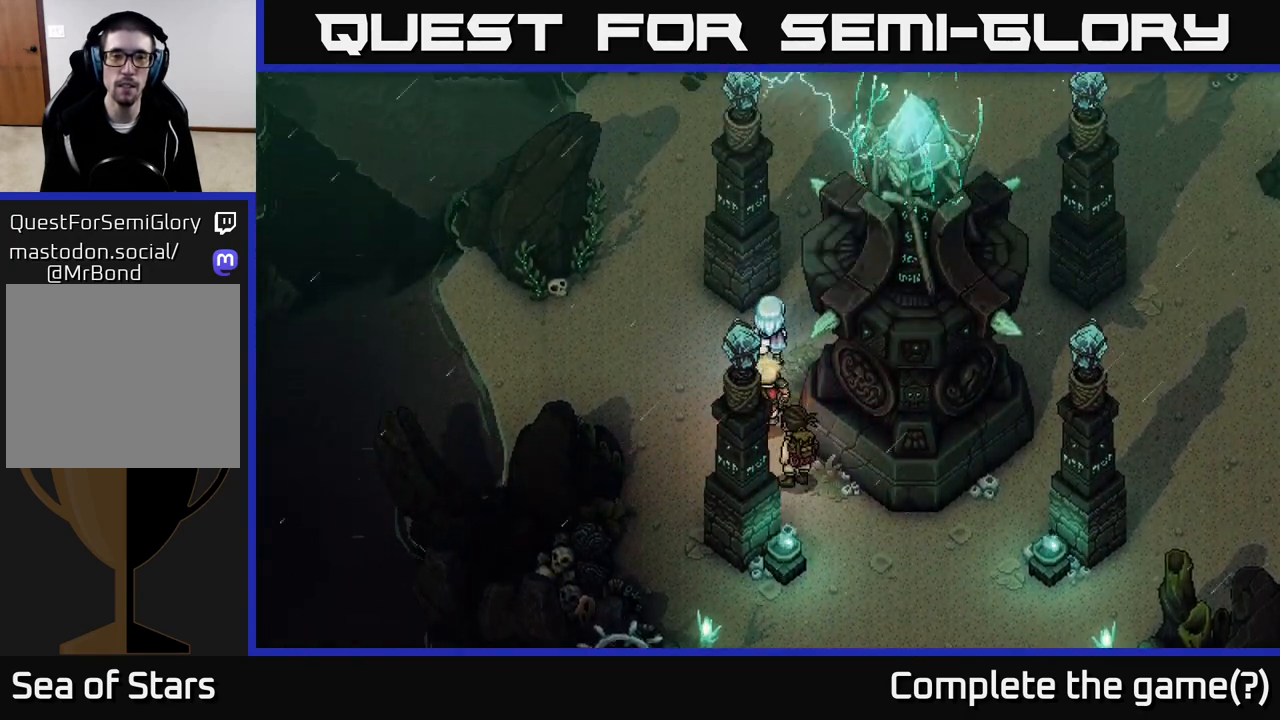
{"buttons": [], "left_stick": "up-left", "right_stick": "center", "events": [[300, "left_stick", "up-left"], [333, "B", "down"], [483, "B", "up"]]}
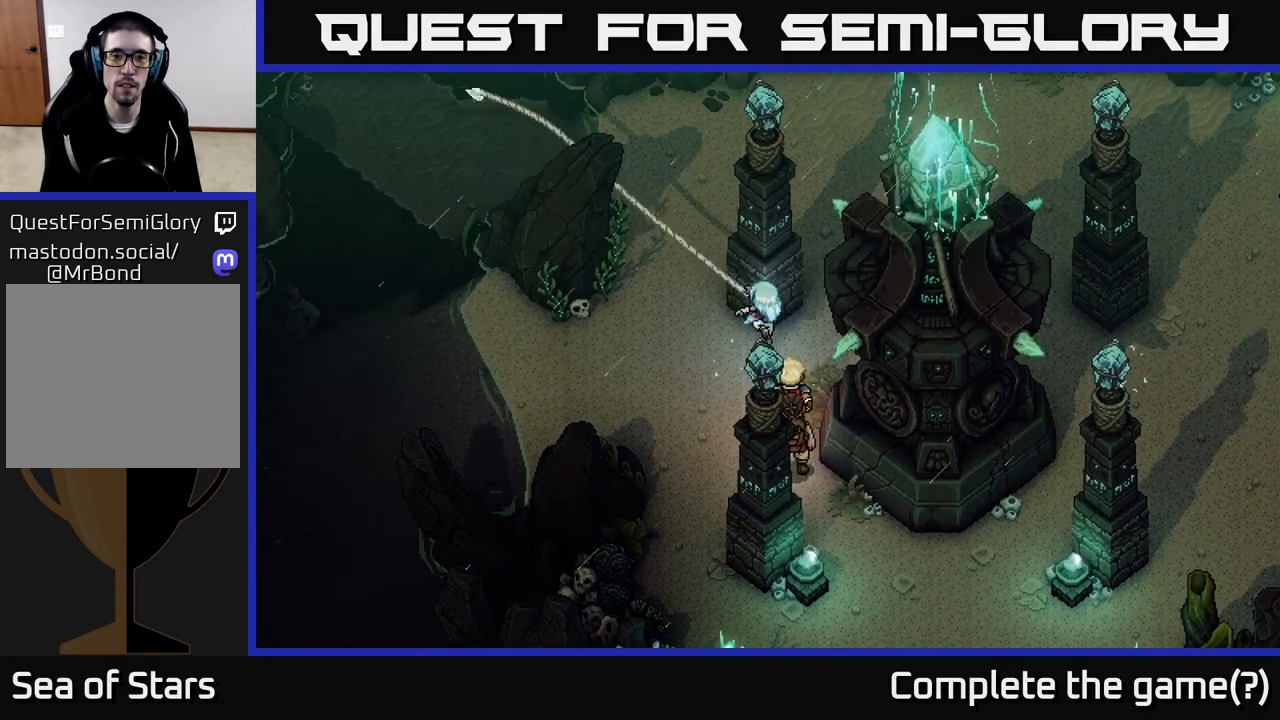
{"buttons": [], "left_stick": "up-left", "right_stick": "center", "events": [[33, "left_stick", "up"], [150, "left_stick", "center"], [450, "left_stick", "up-left"]]}
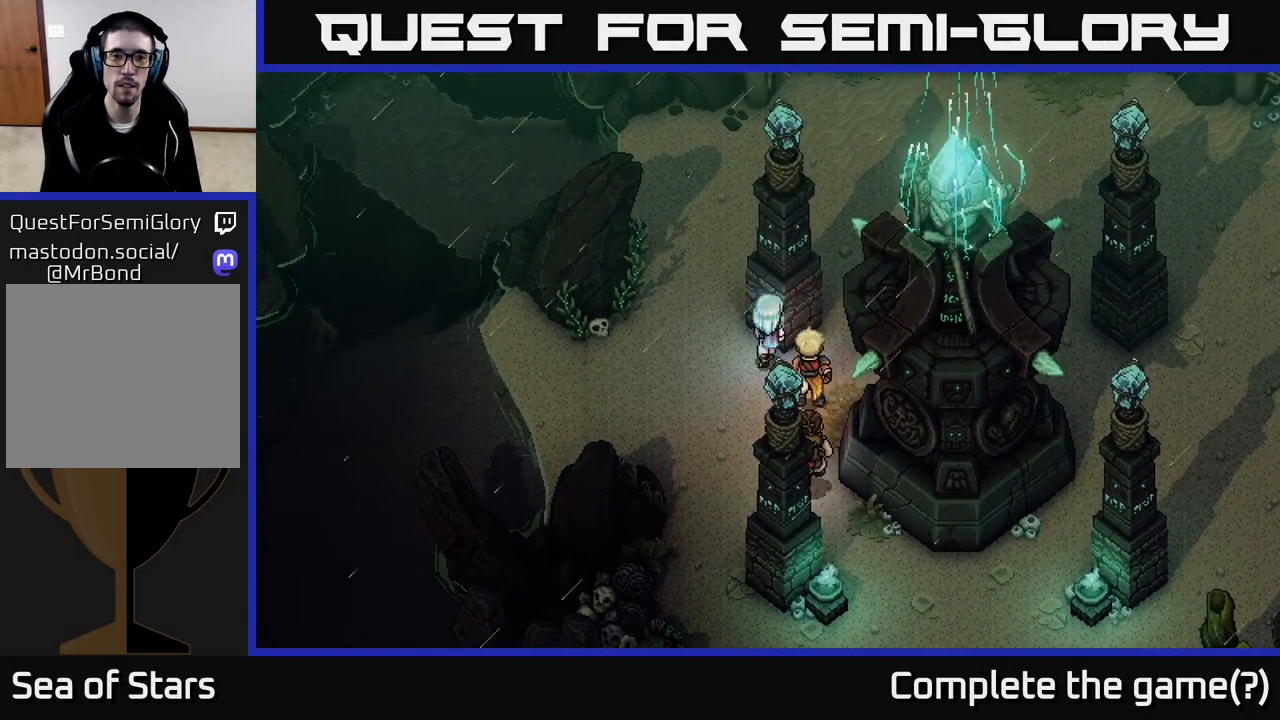
{"buttons": [], "left_stick": "up", "right_stick": "center", "events": [[183, "left_stick", "up"]]}
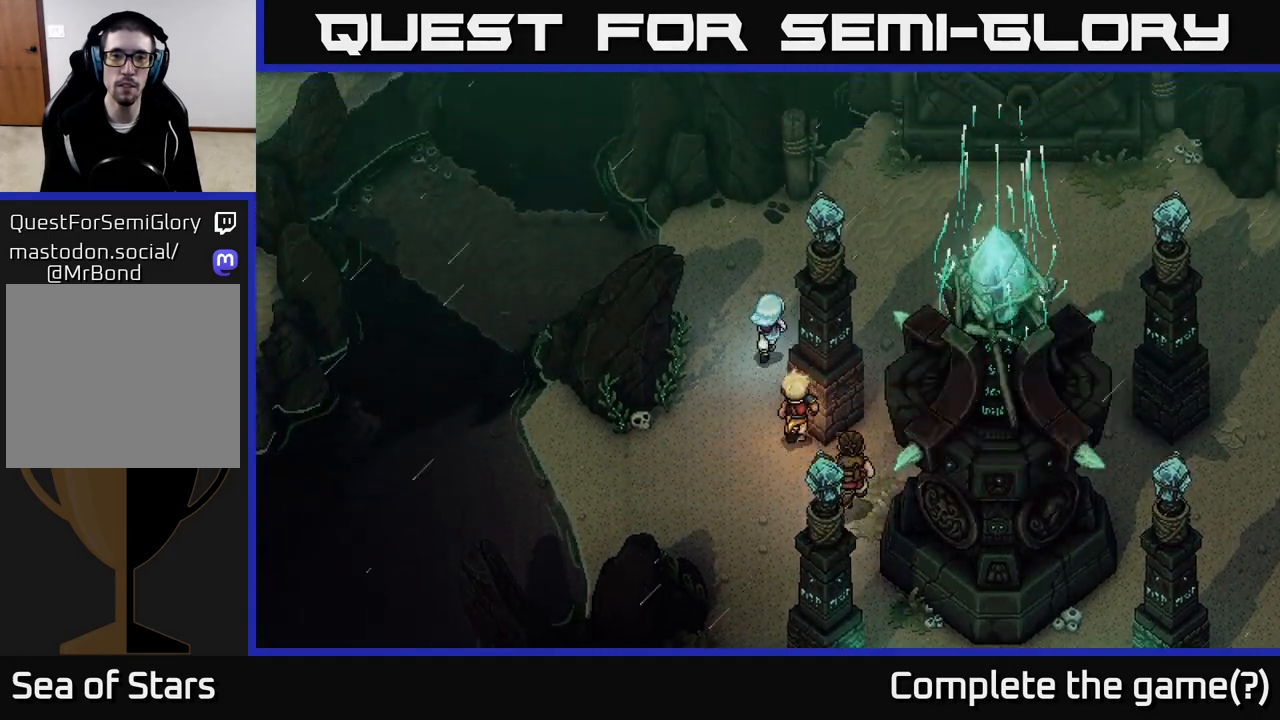
{"buttons": [], "left_stick": "up-right", "right_stick": "center", "events": [[250, "left_stick", "up-right"]]}
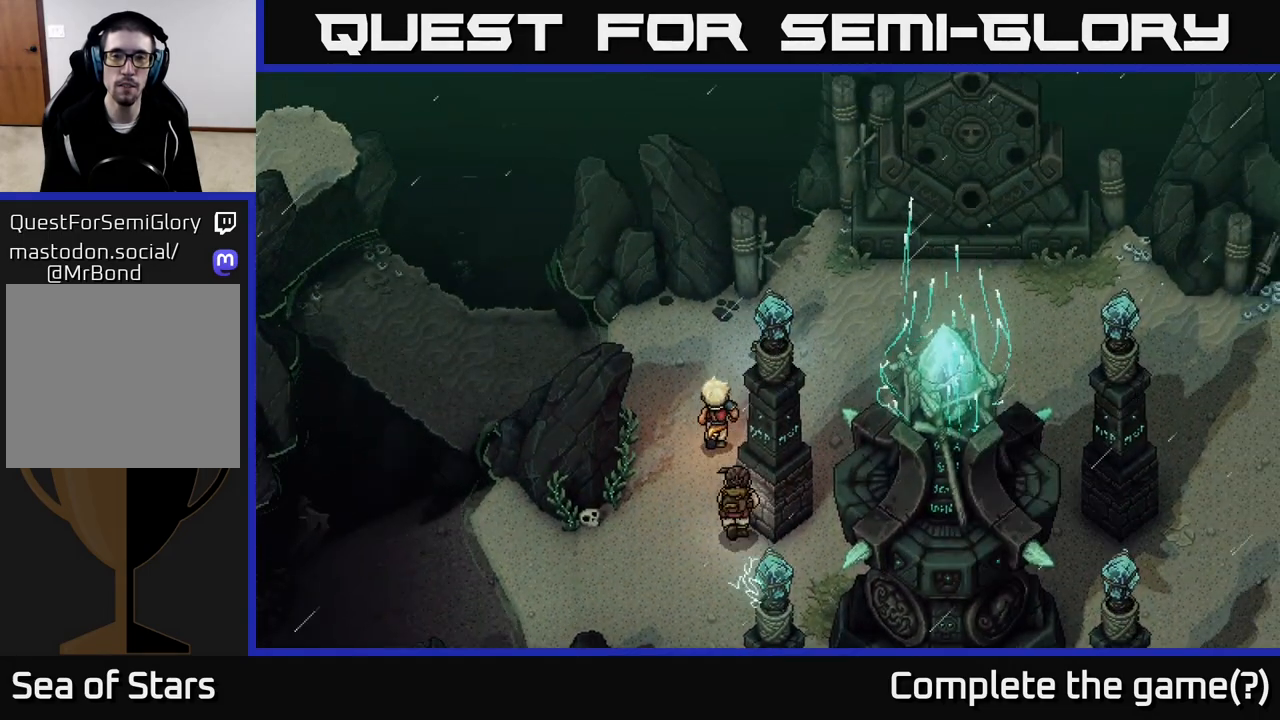
{"buttons": [], "left_stick": "right", "right_stick": "center", "events": [[67, "left_stick", "center"], [483, "left_stick", "right"]]}
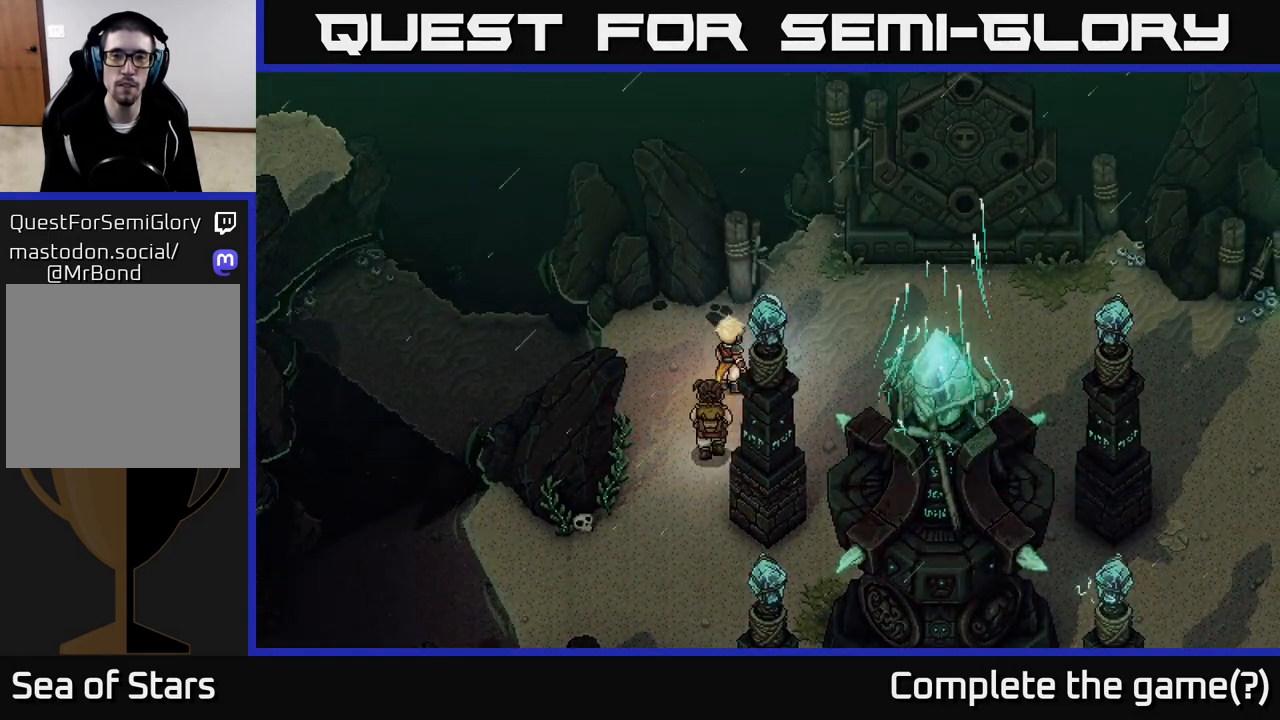
{"buttons": [], "left_stick": "right", "right_stick": "center", "events": [[50, "left_stick", "up-right"], [117, "B", "down"], [283, "B", "up"], [367, "left_stick", "right"]]}
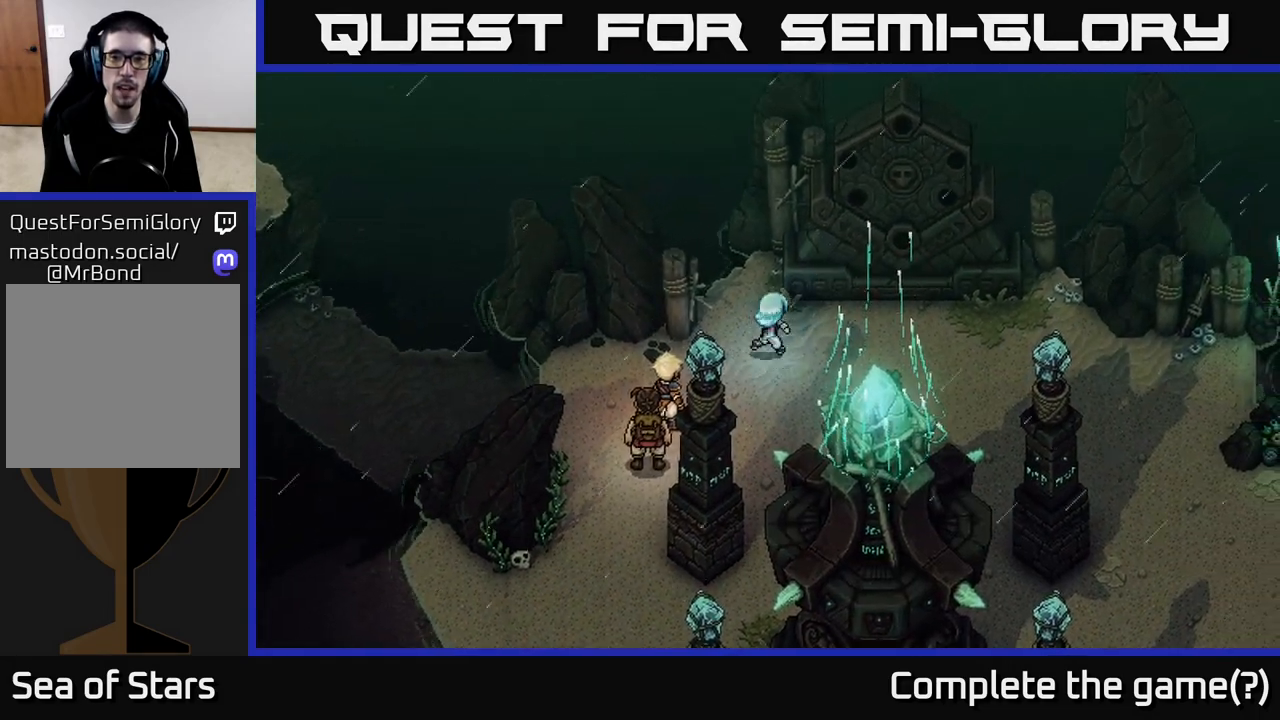
{"buttons": ["B"], "left_stick": "down-right", "right_stick": "center", "events": [[283, "left_stick", "down-right"], [450, "B", "down"]]}
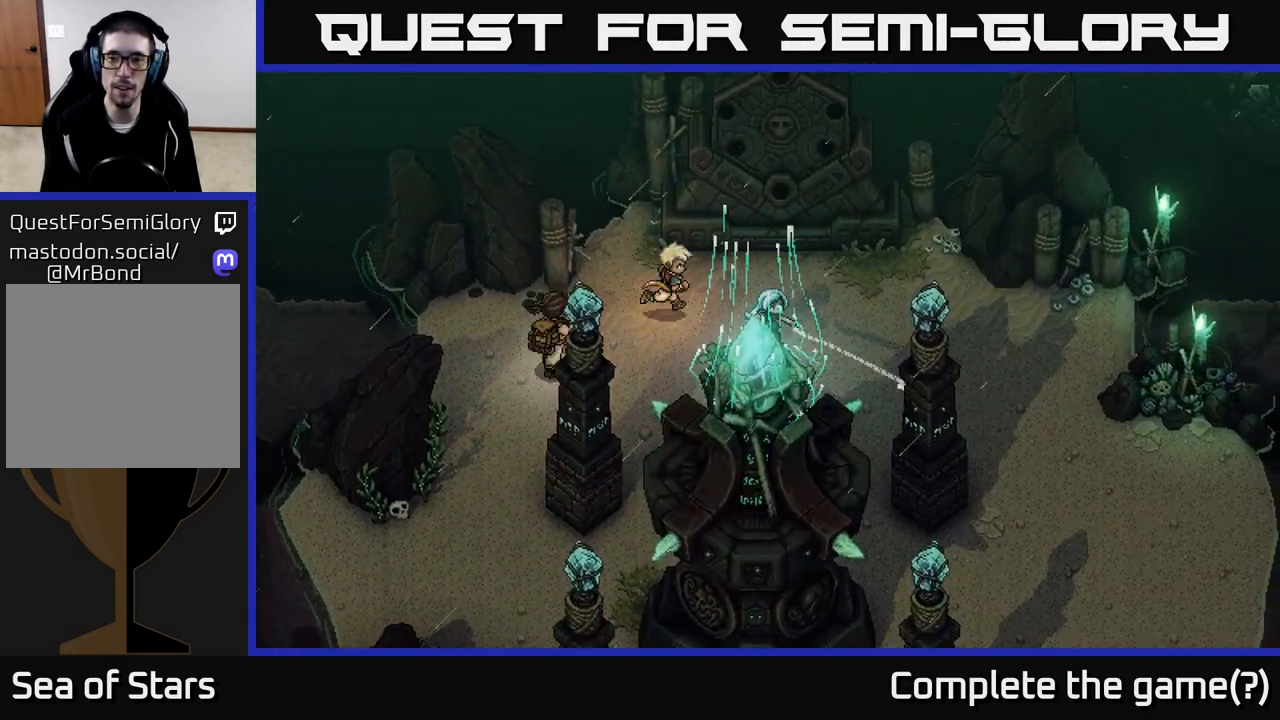
{"buttons": [], "left_stick": "down-right", "right_stick": "center", "events": [[133, "B", "up"]]}
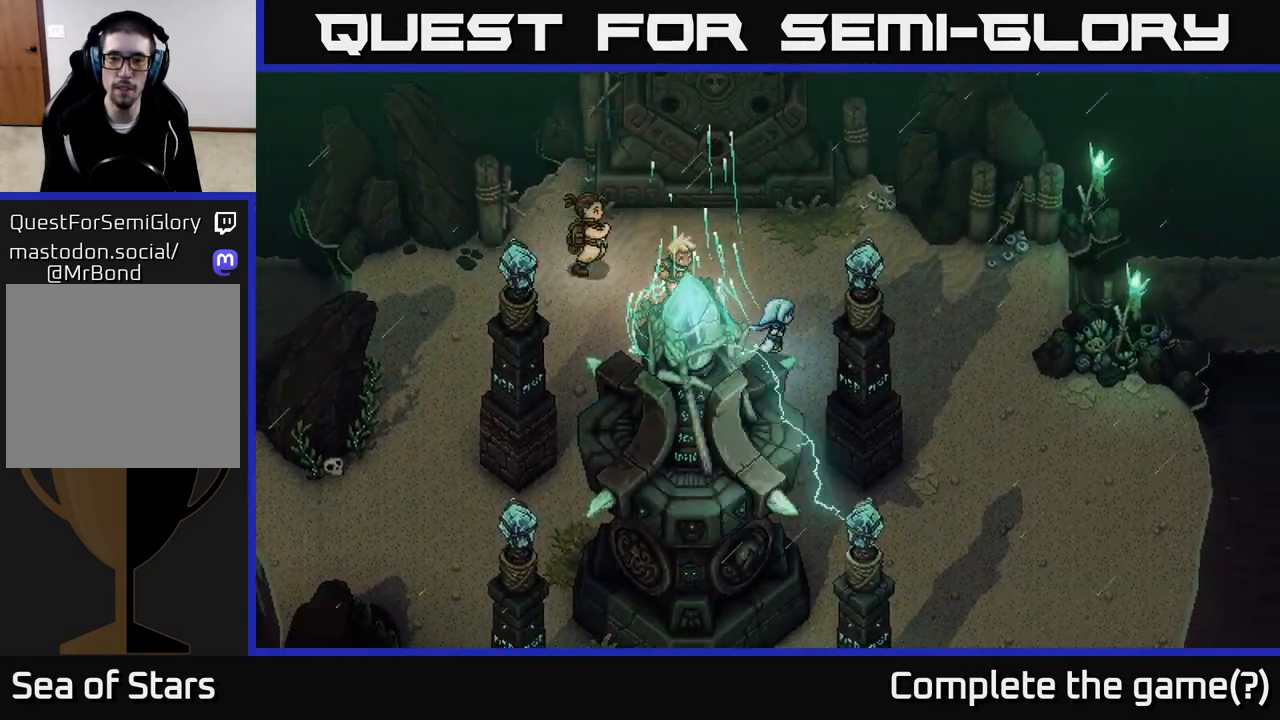
{"buttons": [], "left_stick": "down-right", "right_stick": "center", "events": []}
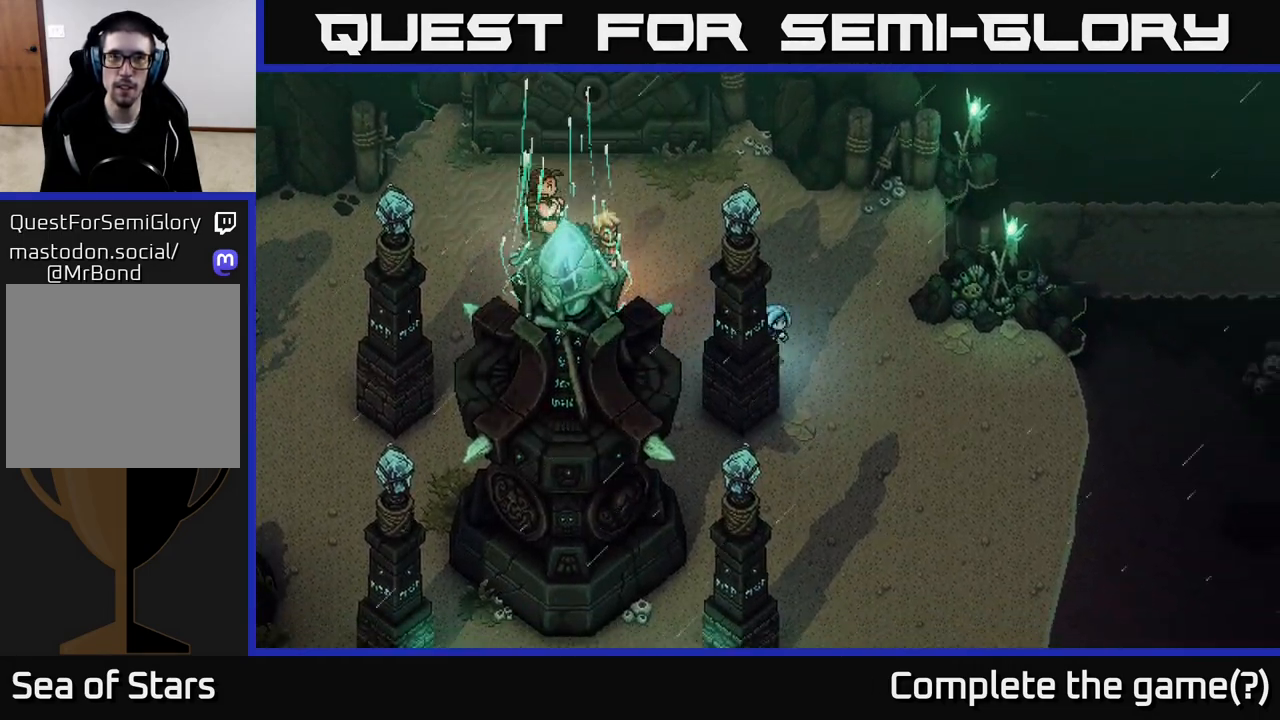
{"buttons": [], "left_stick": "down-right", "right_stick": "center", "events": []}
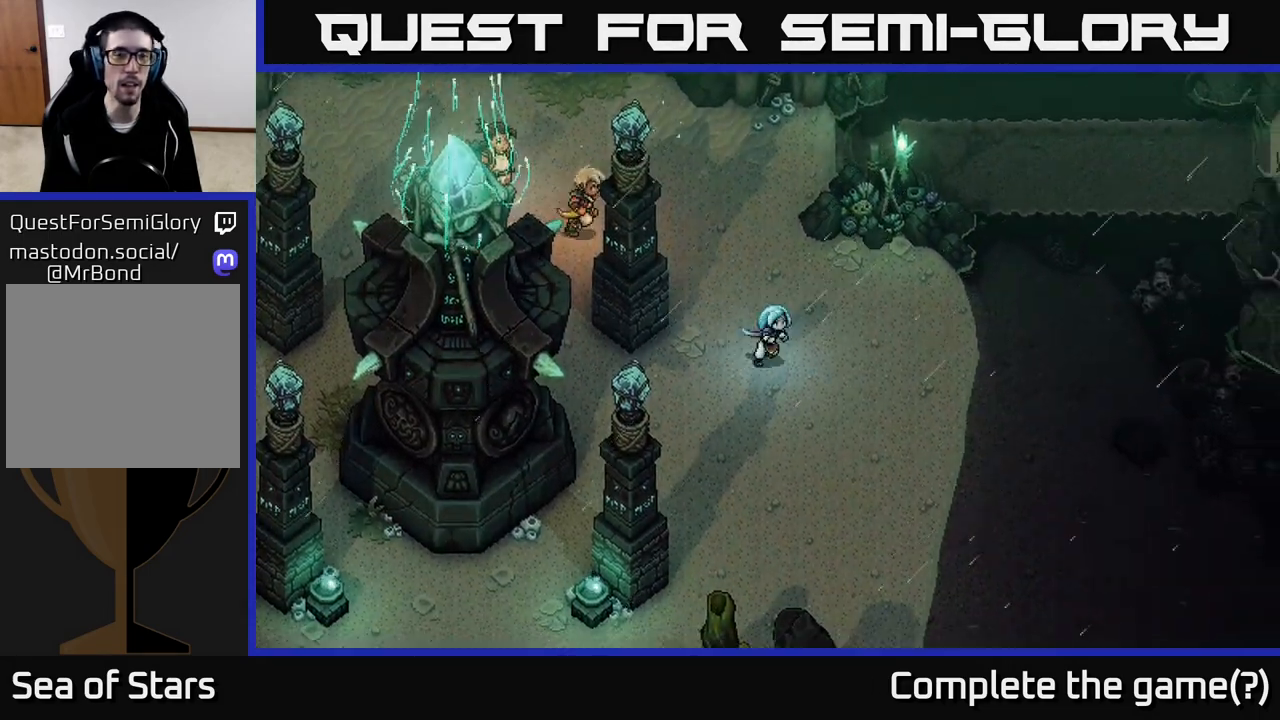
{"buttons": ["B"], "left_stick": "down-left", "right_stick": "center", "events": [[183, "left_stick", "down"], [333, "left_stick", "down-left"], [367, "B", "down"]]}
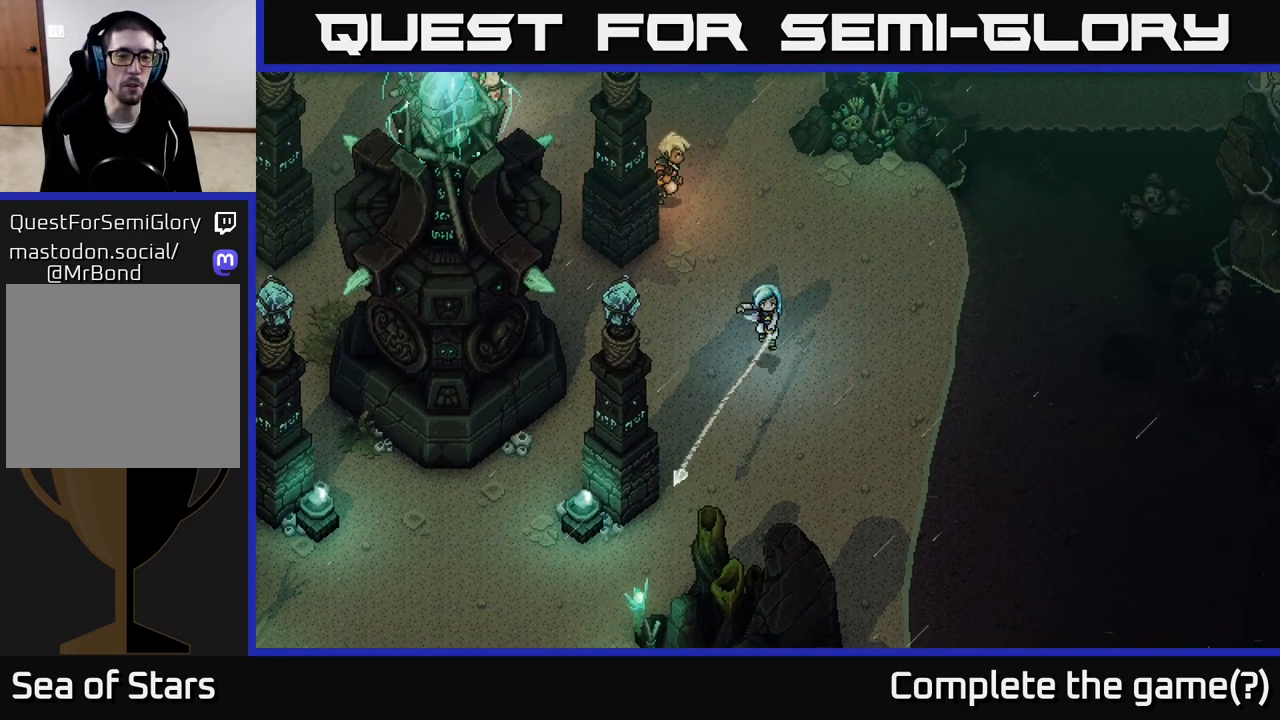
{"buttons": [], "left_stick": "down", "right_stick": "center", "events": [[17, "B", "up"], [183, "left_stick", "center"], [367, "left_stick", "down"]]}
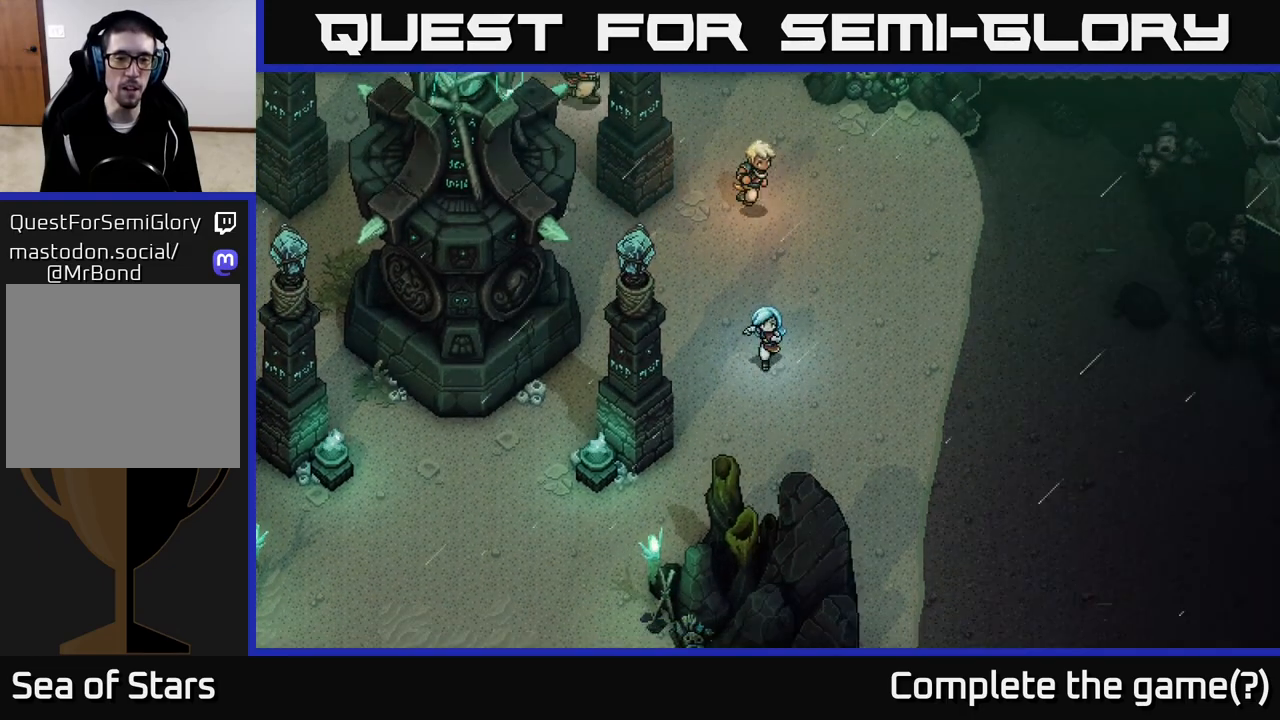
{"buttons": [], "left_stick": "down-left", "right_stick": "center", "events": [[383, "left_stick", "down-left"]]}
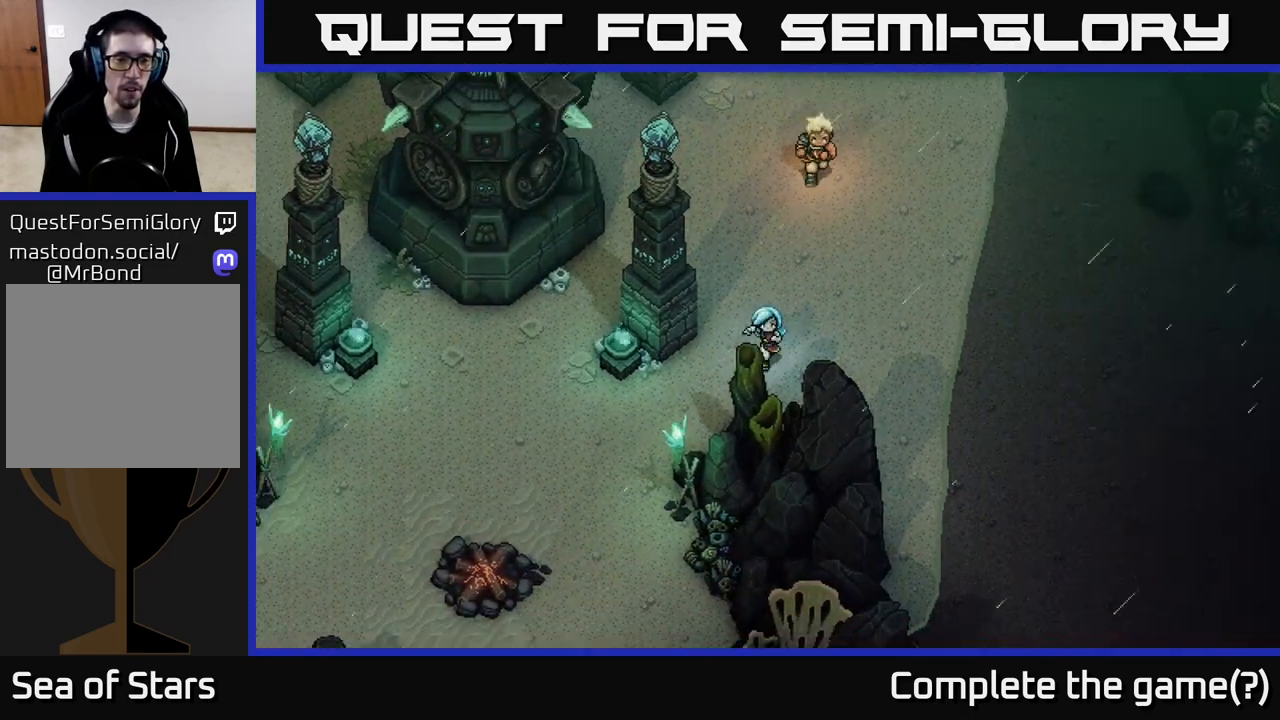
{"buttons": [], "left_stick": "down-left", "right_stick": "center", "events": []}
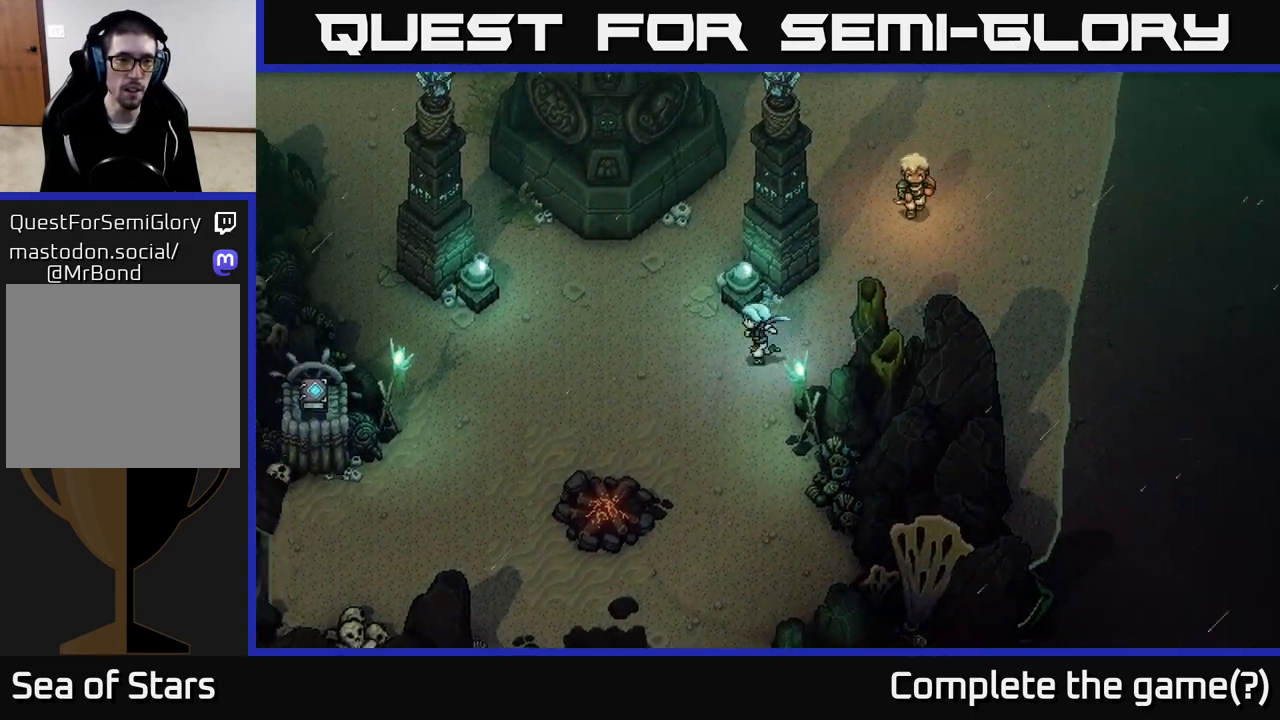
{"buttons": [], "left_stick": "up-left", "right_stick": "center", "events": [[317, "left_stick", "up-left"], [350, "B", "down"], [483, "B", "up"]]}
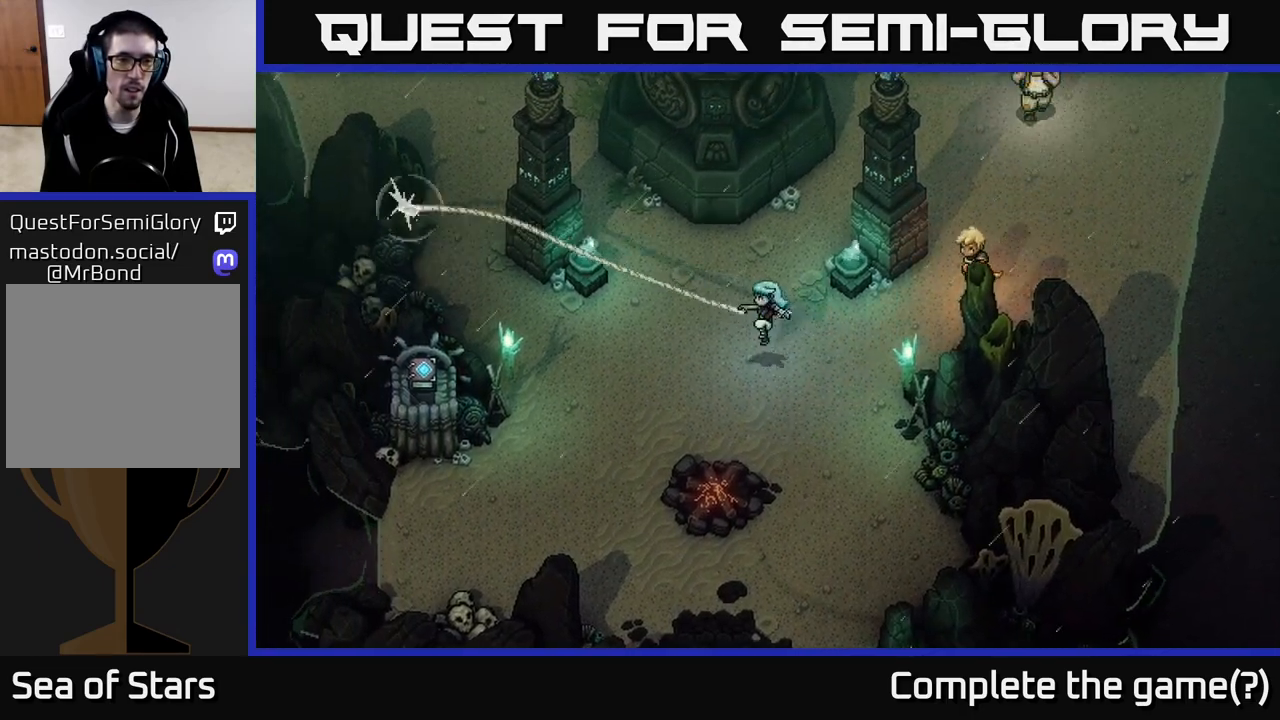
{"buttons": [], "left_stick": "center", "right_stick": "center", "events": [[183, "left_stick", "center"]]}
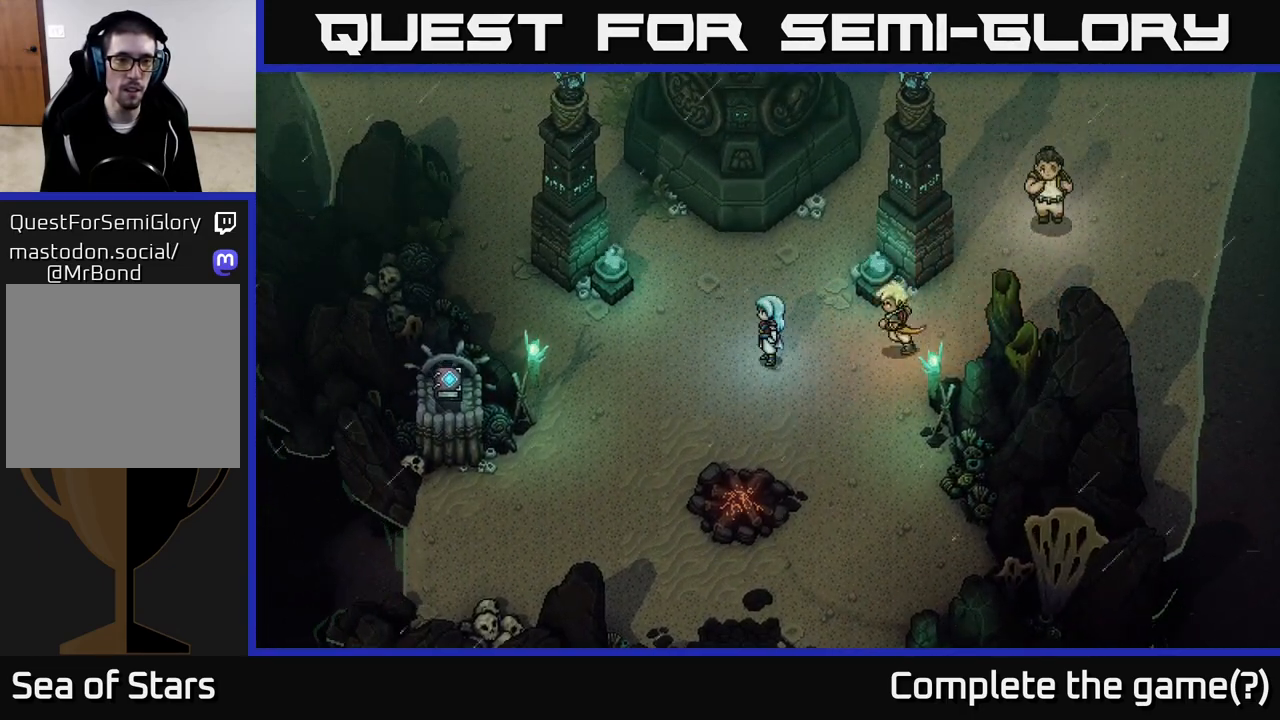
{"buttons": [], "left_stick": "left", "right_stick": "center", "events": [[83, "left_stick", "down-left"], [483, "left_stick", "left"]]}
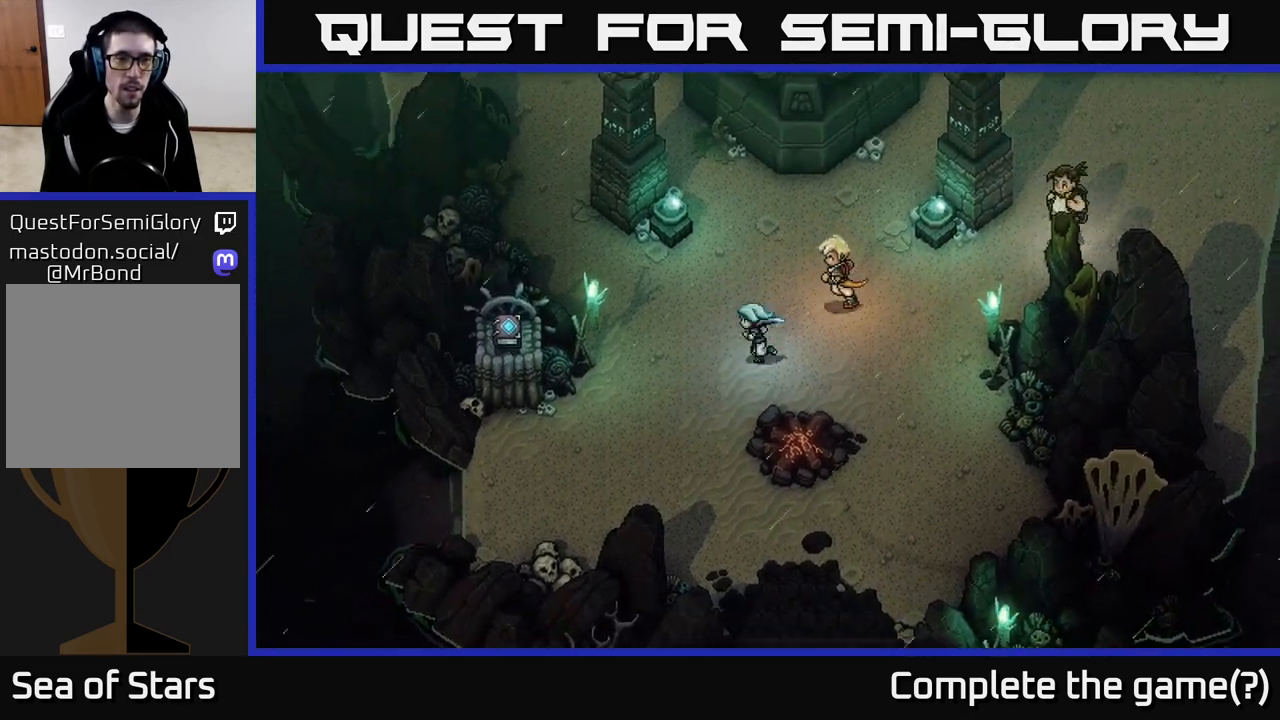
{"buttons": [], "left_stick": "up-left", "right_stick": "center", "events": [[17, "left_stick", "up-left"], [83, "B", "down"], [250, "B", "up"]]}
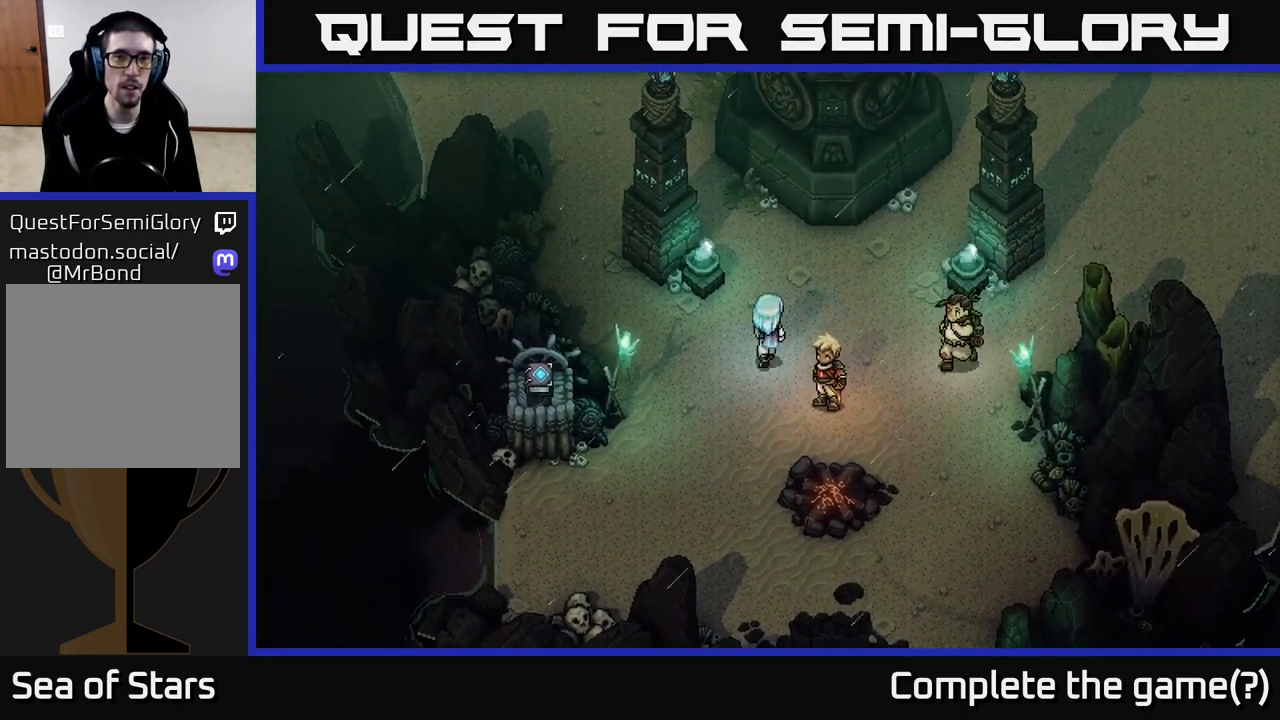
{"buttons": [], "left_stick": "down-left", "right_stick": "center", "events": [[67, "left_stick", "down-left"], [117, "left_stick", "down"], [383, "left_stick", "down-left"]]}
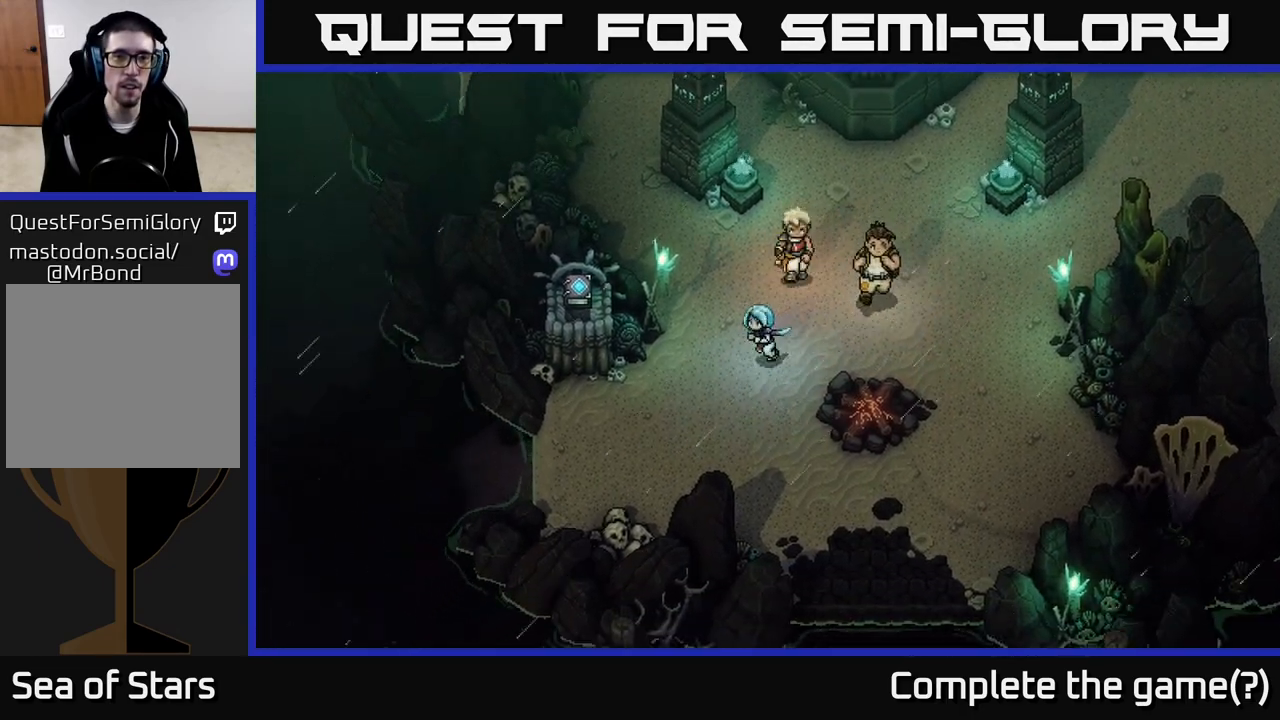
{"buttons": [], "left_stick": "up", "right_stick": "center", "events": [[100, "left_stick", "up-left"], [167, "left_stick", "up"], [233, "B", "down"], [417, "B", "up"]]}
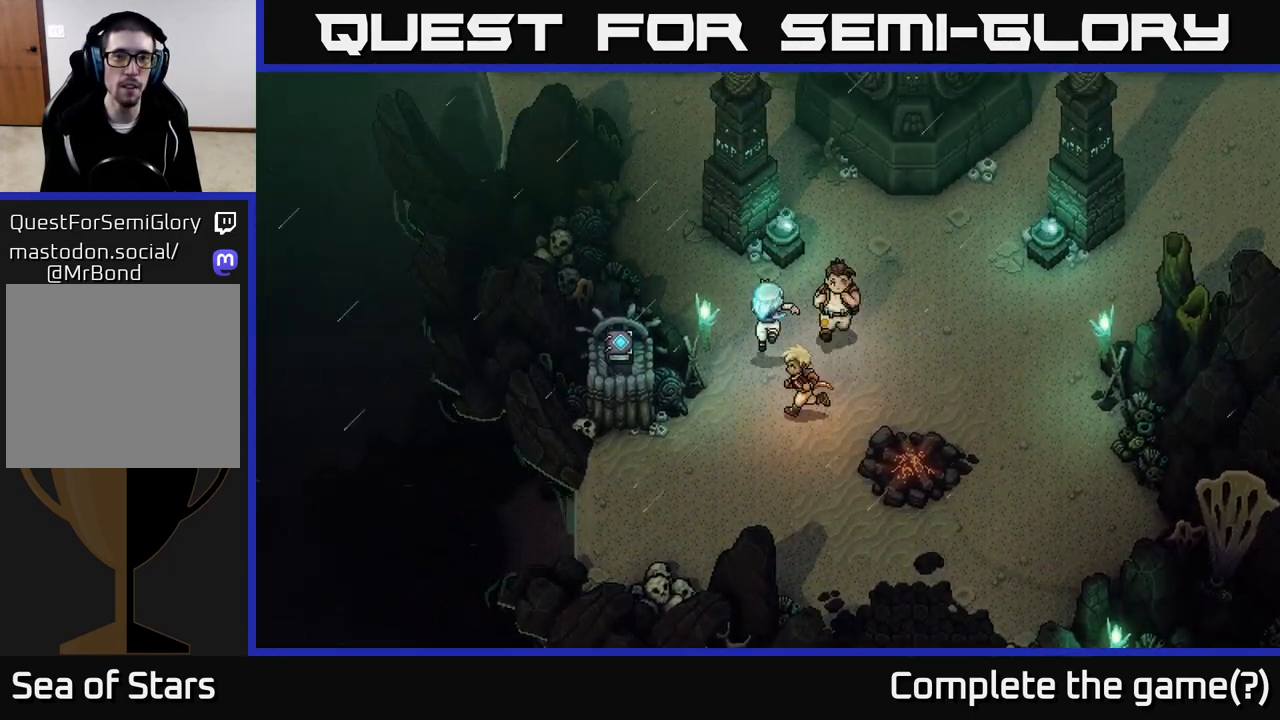
{"buttons": [], "left_stick": "up-left", "right_stick": "center", "events": [[33, "left_stick", "center"], [250, "left_stick", "up"], [300, "left_stick", "up-left"]]}
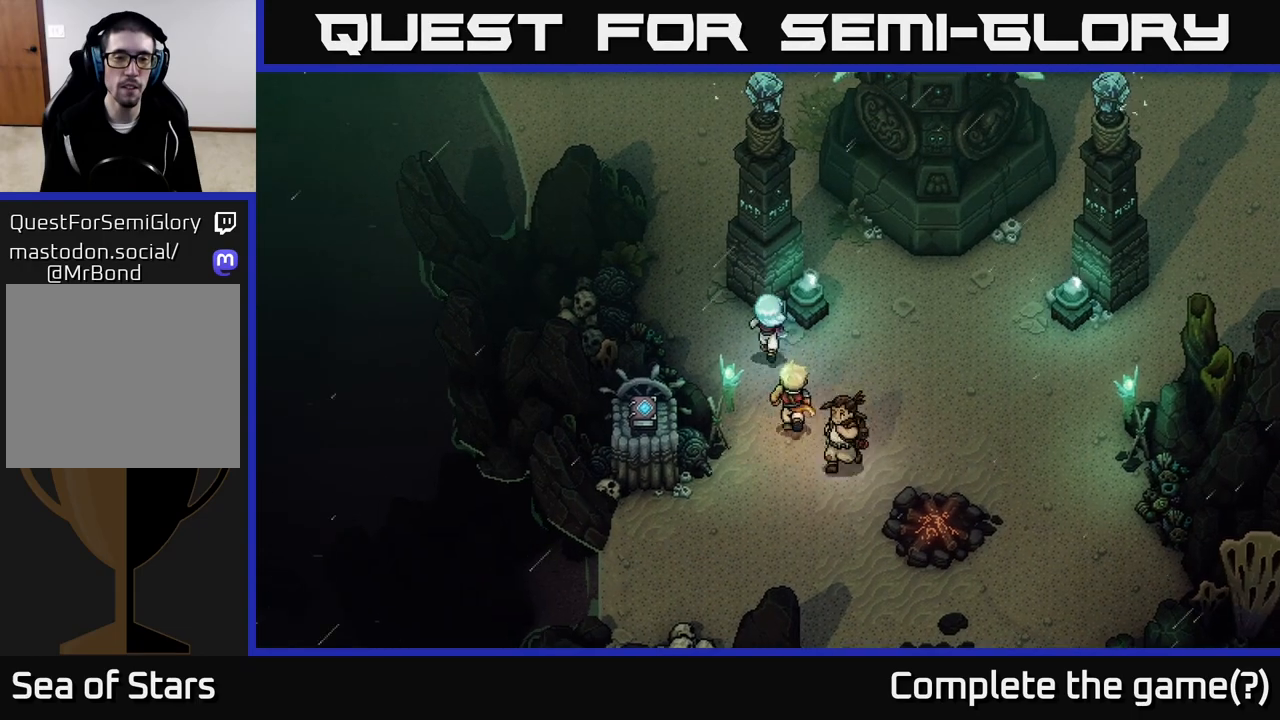
{"buttons": [], "left_stick": "up-left", "right_stick": "center", "events": [[67, "left_stick", "center"], [250, "left_stick", "up-left"]]}
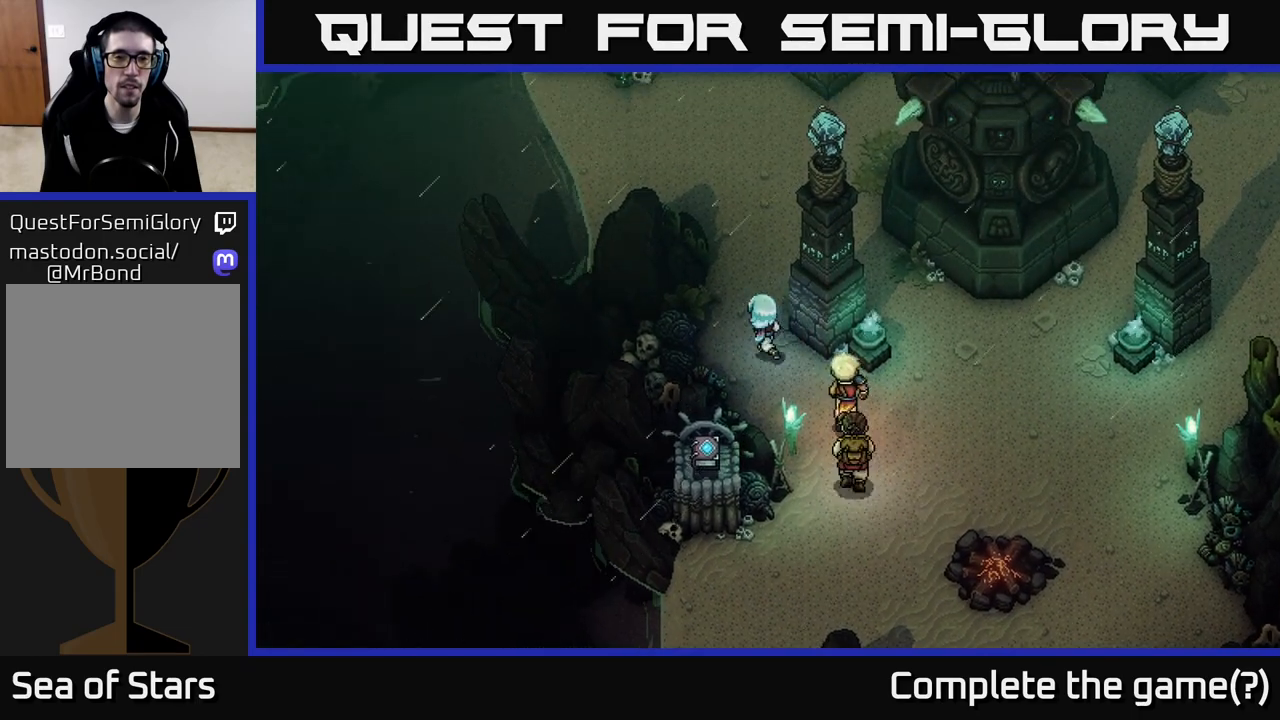
{"buttons": [], "left_stick": "up", "right_stick": "center", "events": [[83, "left_stick", "up"]]}
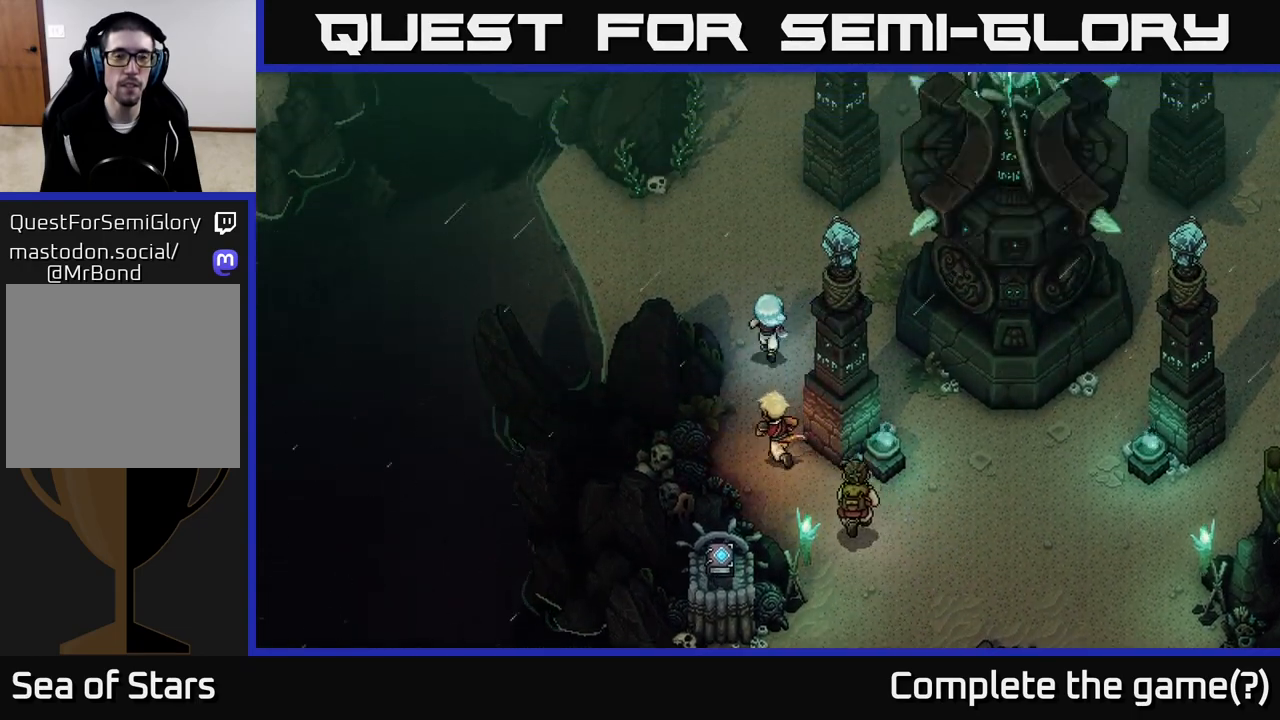
{"buttons": [], "left_stick": "up", "right_stick": "center", "events": []}
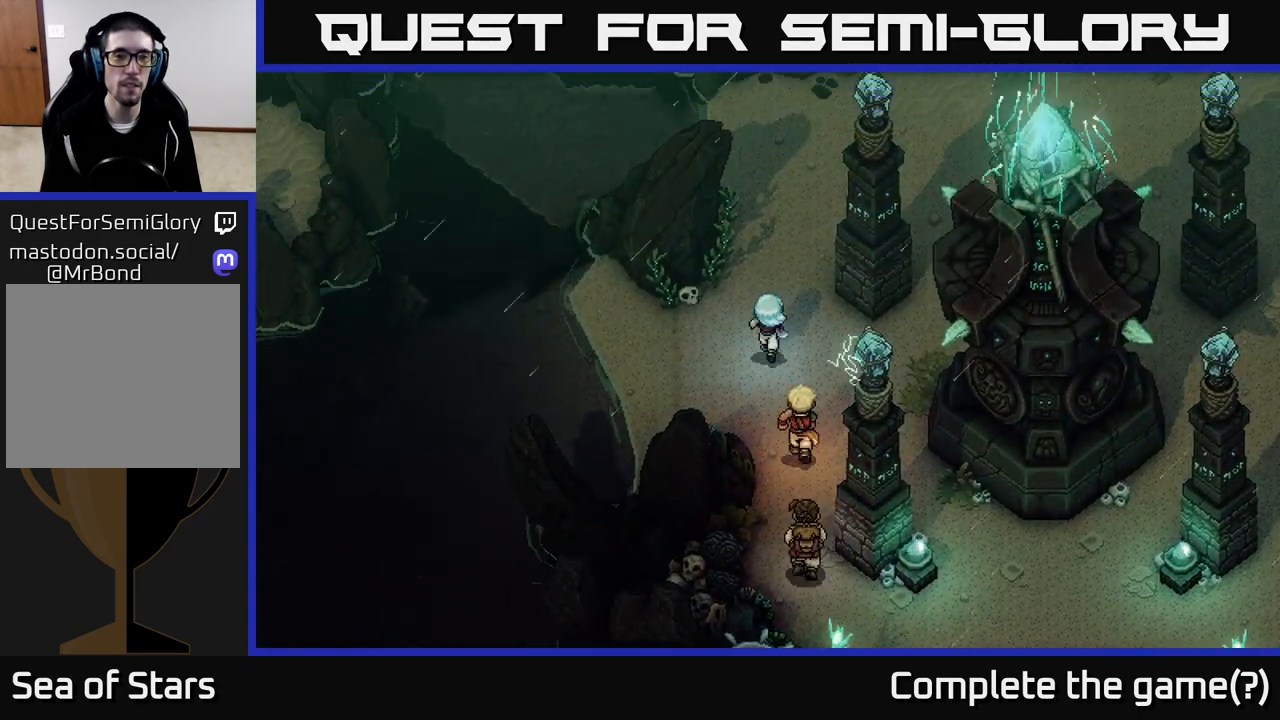
{"buttons": [], "left_stick": "up", "right_stick": "center", "events": []}
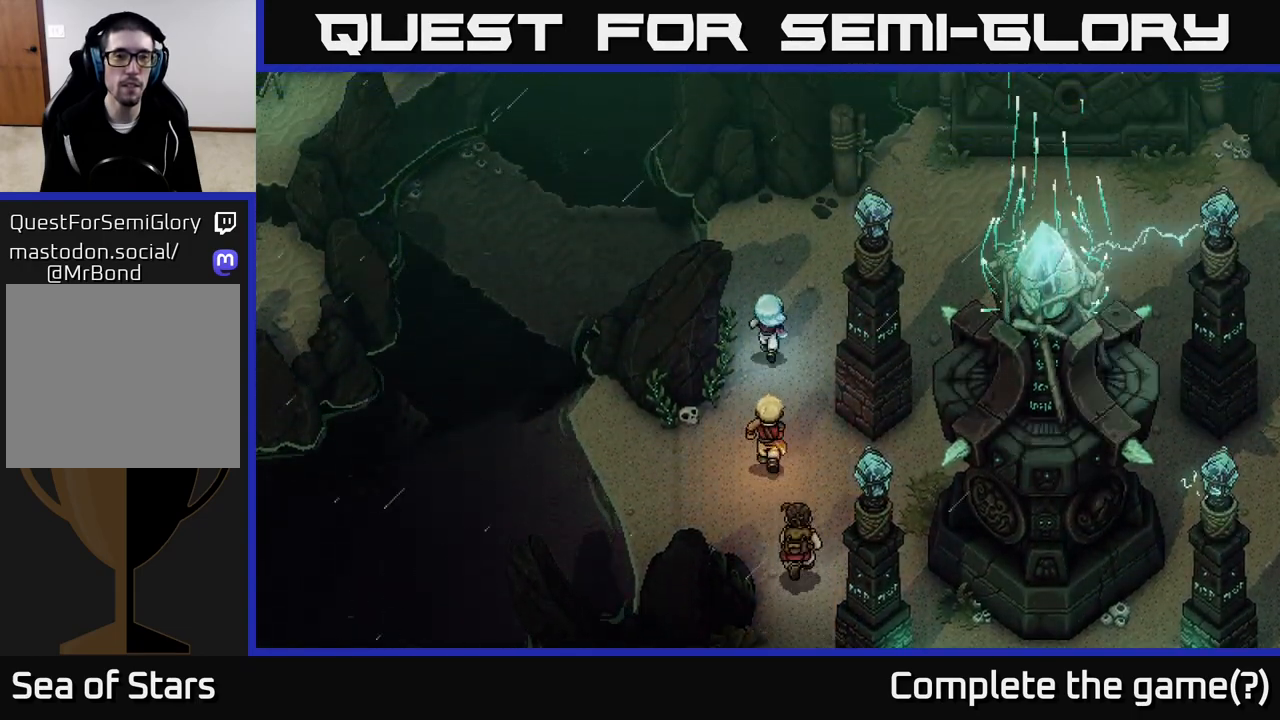
{"buttons": [], "left_stick": "up-left", "right_stick": "center", "events": [[283, "left_stick", "up-left"]]}
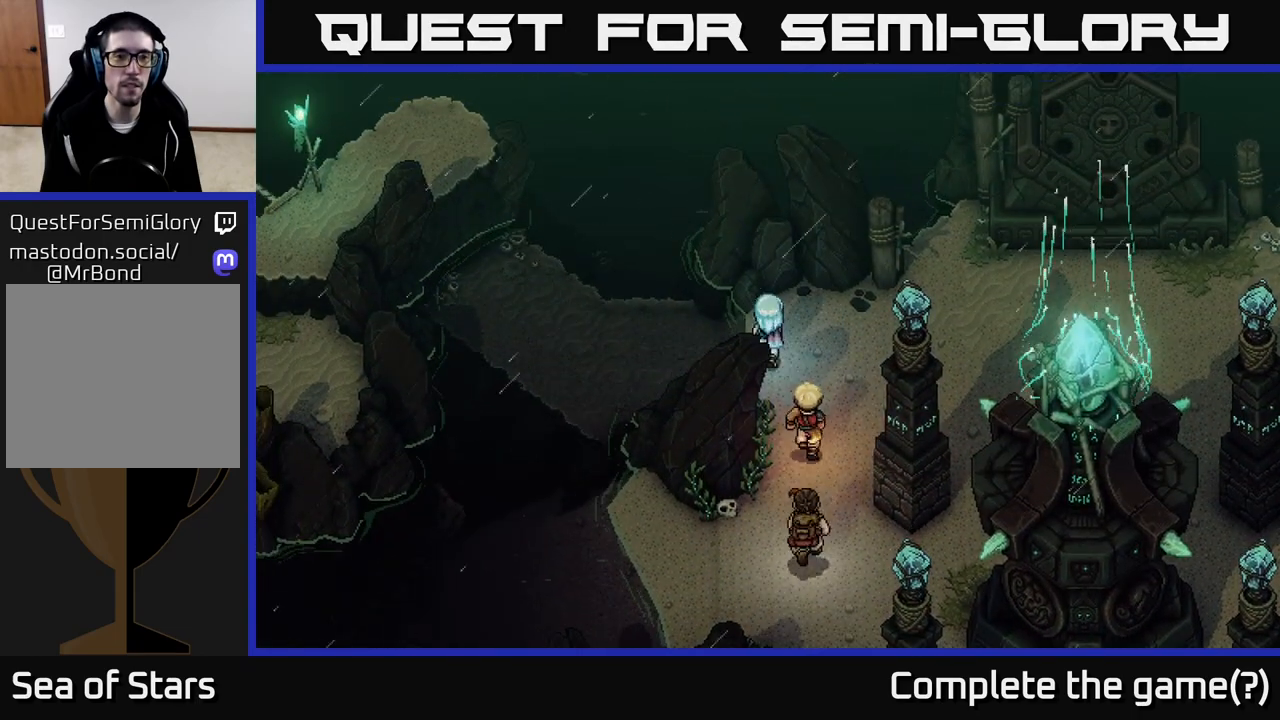
{"buttons": [], "left_stick": "center", "right_stick": "center", "events": [[17, "left_stick", "center"]]}
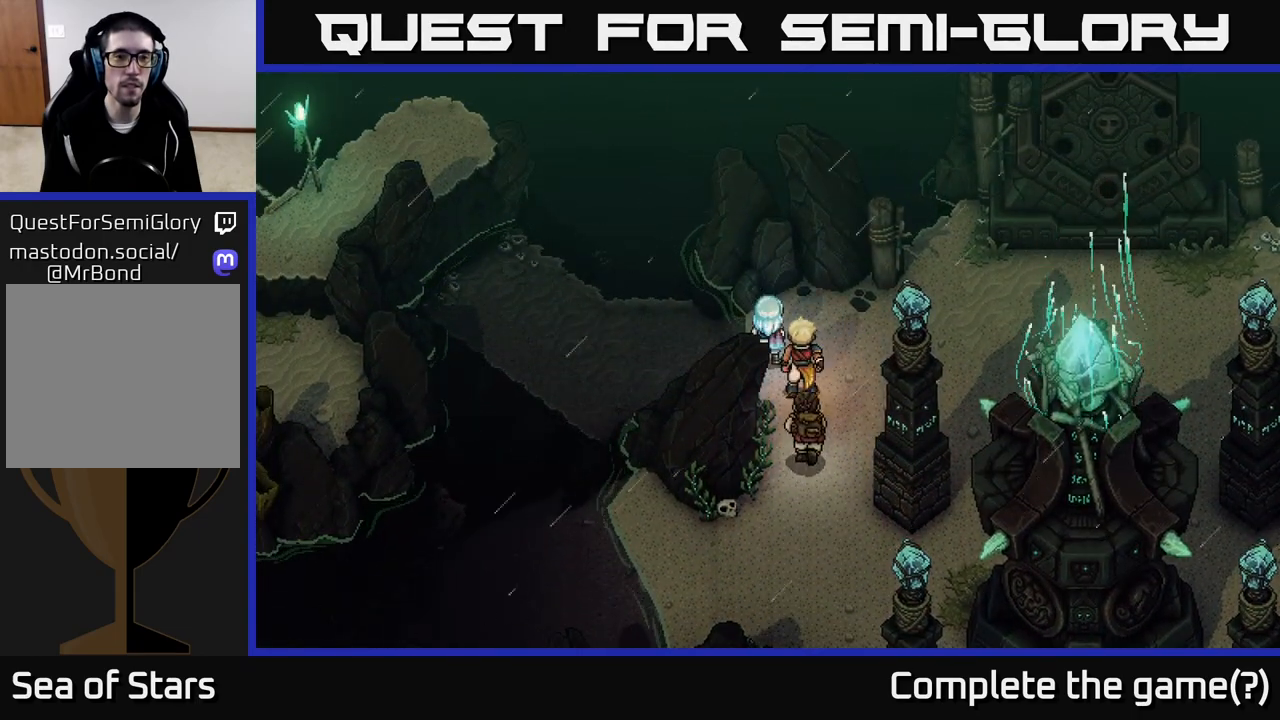
{"buttons": [], "left_stick": "up-right", "right_stick": "center", "events": [[400, "left_stick", "up-right"]]}
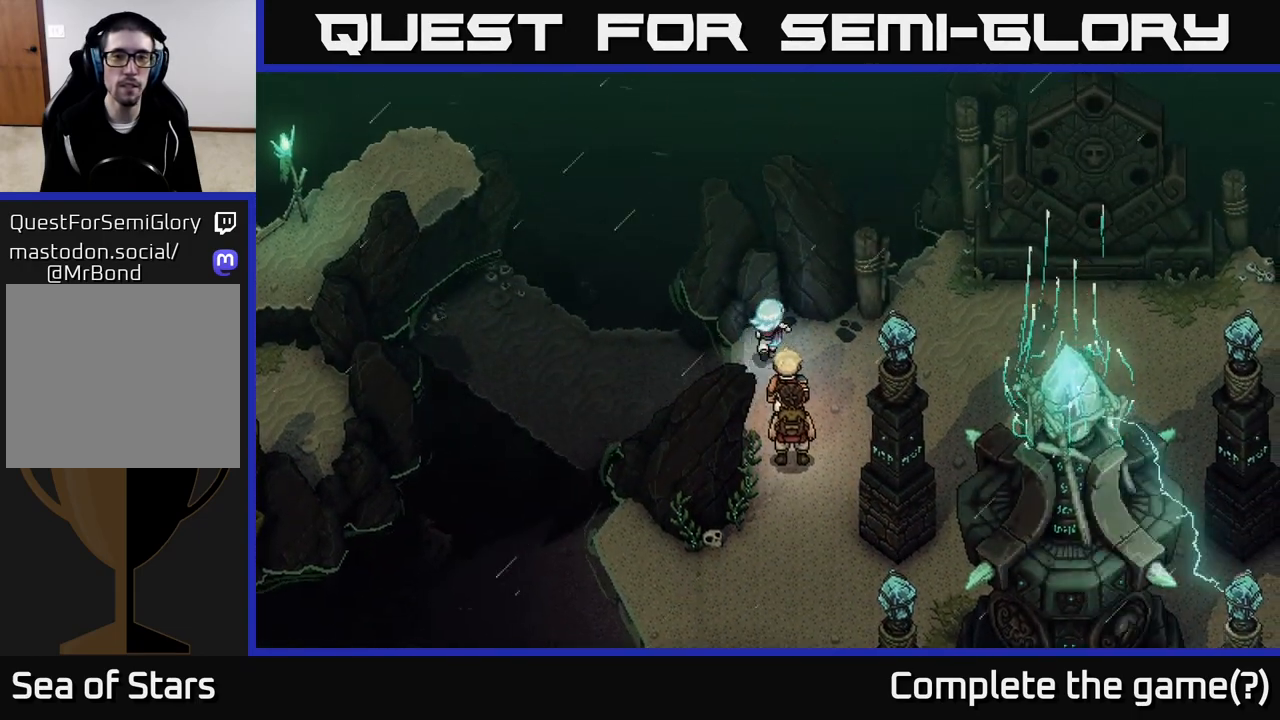
{"buttons": [], "left_stick": "right", "right_stick": "center", "events": [[183, "left_stick", "right"]]}
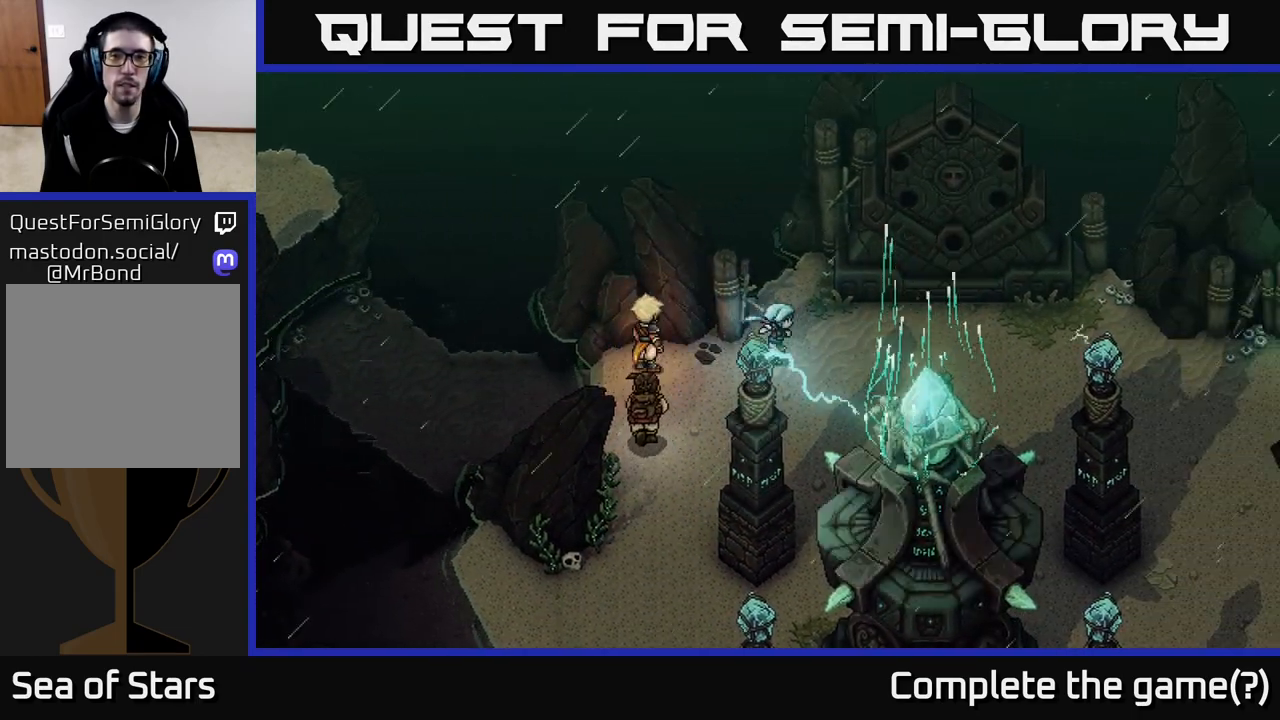
{"buttons": [], "left_stick": "left", "right_stick": "center", "events": [[117, "left_stick", "up"], [267, "left_stick", "center"], [467, "left_stick", "left"]]}